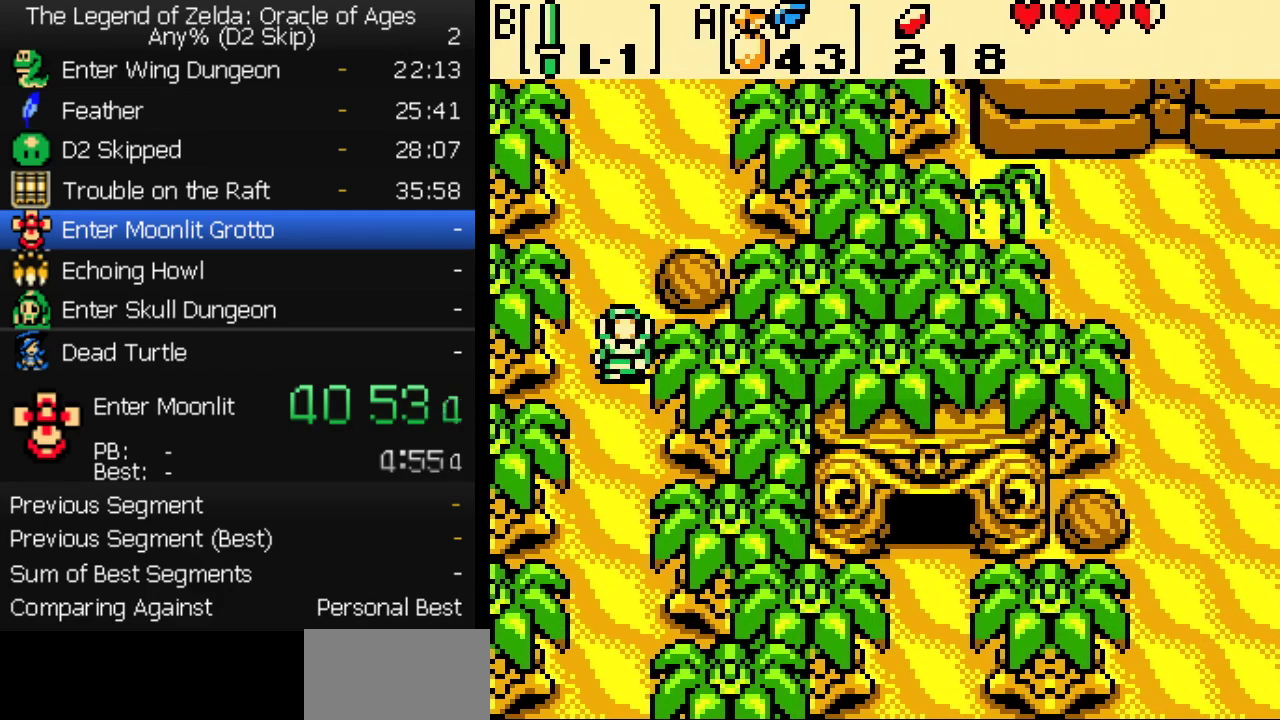
Gameplay with a controller (Nintendo layout); each line is a JSON object with the inputs held at the frame after it. "events" lists button and stick changes between this image and that frame as [ms after this image, input, new state], when the widget could be followed in between. Not read: L3 R3 START.
{"buttons": ["DPAD_DOWN"], "events": []}
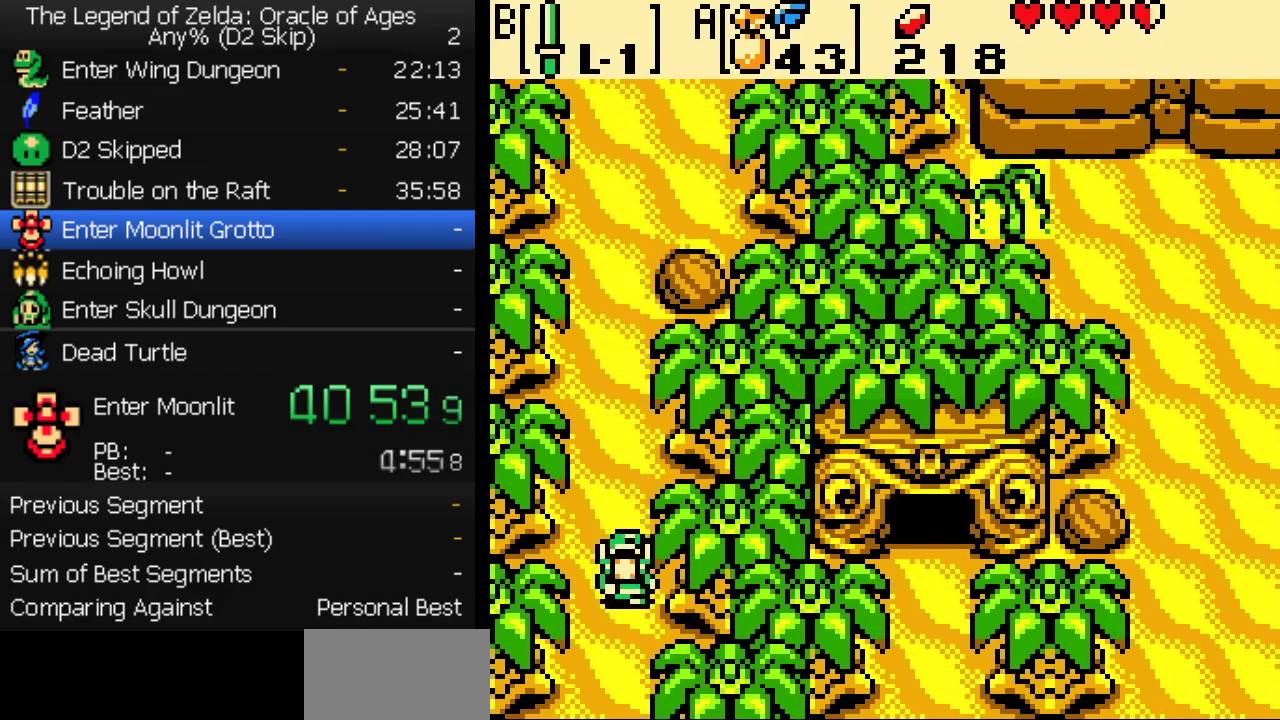
{"buttons": ["DPAD_DOWN"], "events": []}
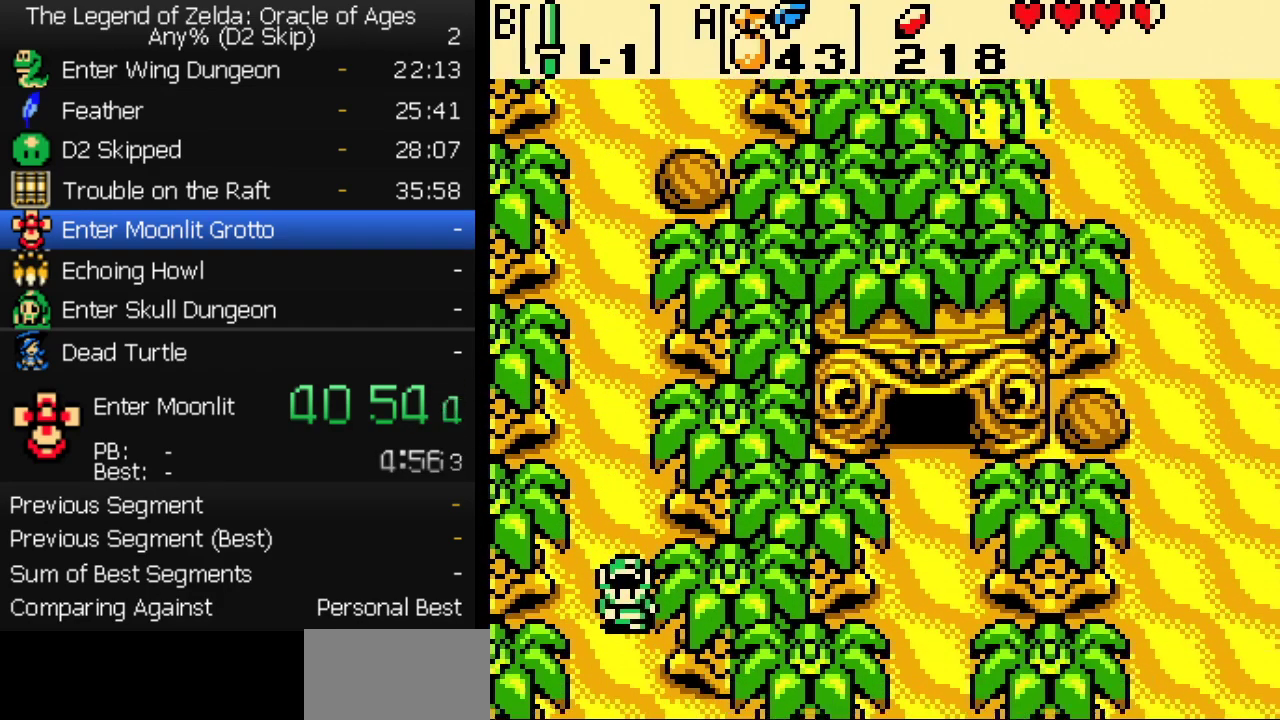
{"buttons": ["DPAD_DOWN", "DPAD_RIGHT"], "events": [[467, "DPAD_RIGHT", "down"]]}
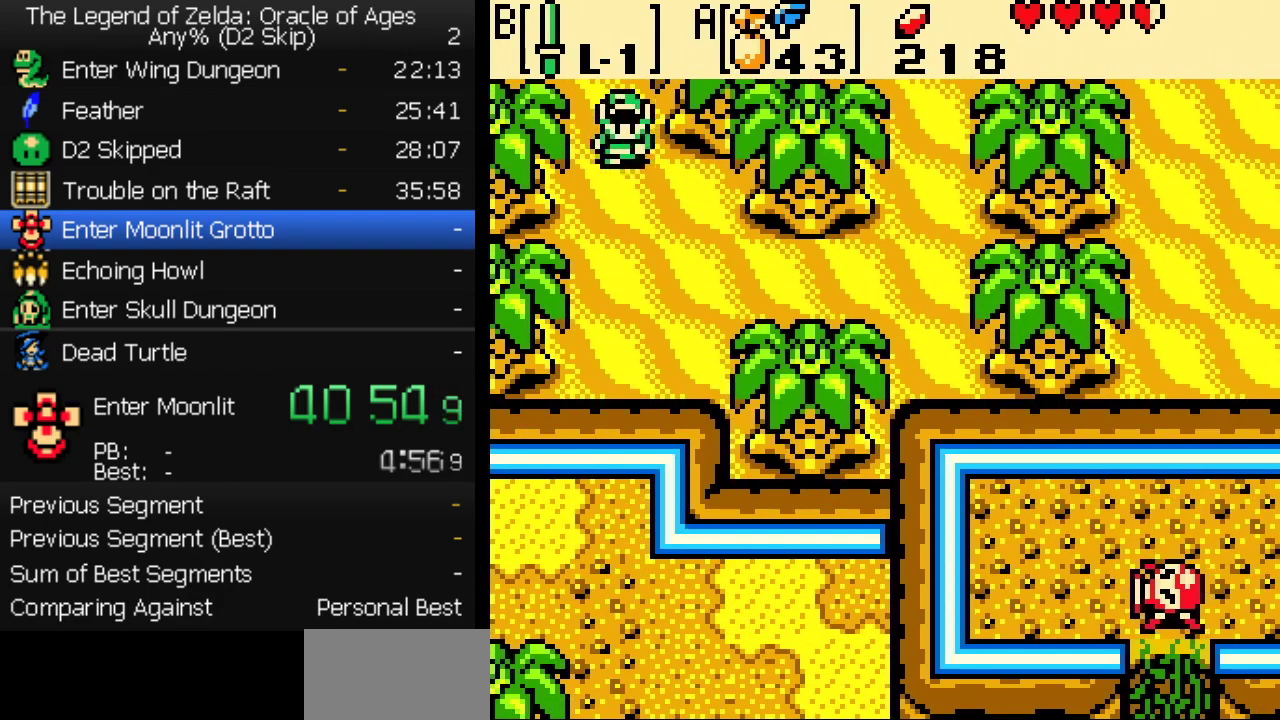
{"buttons": ["DPAD_RIGHT"], "events": [[267, "DPAD_DOWN", "up"]]}
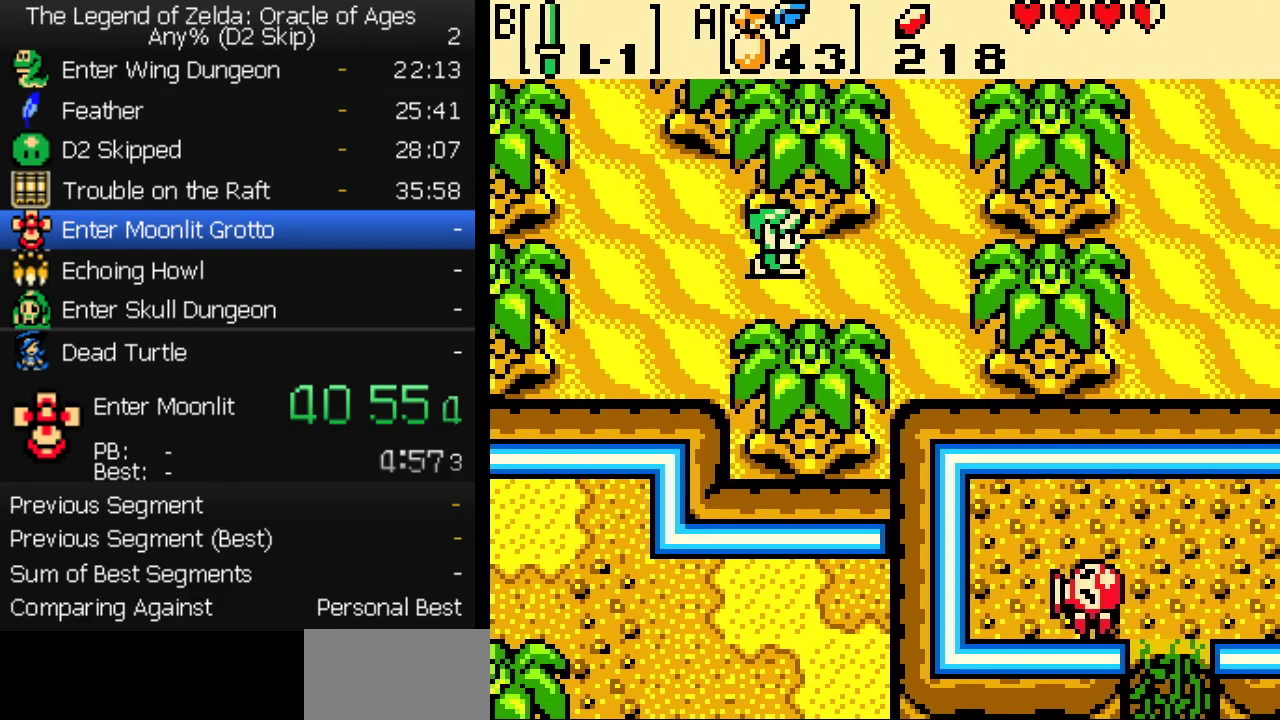
{"buttons": ["DPAD_UP"], "events": [[200, "DPAD_UP", "down"], [217, "DPAD_RIGHT", "up"]]}
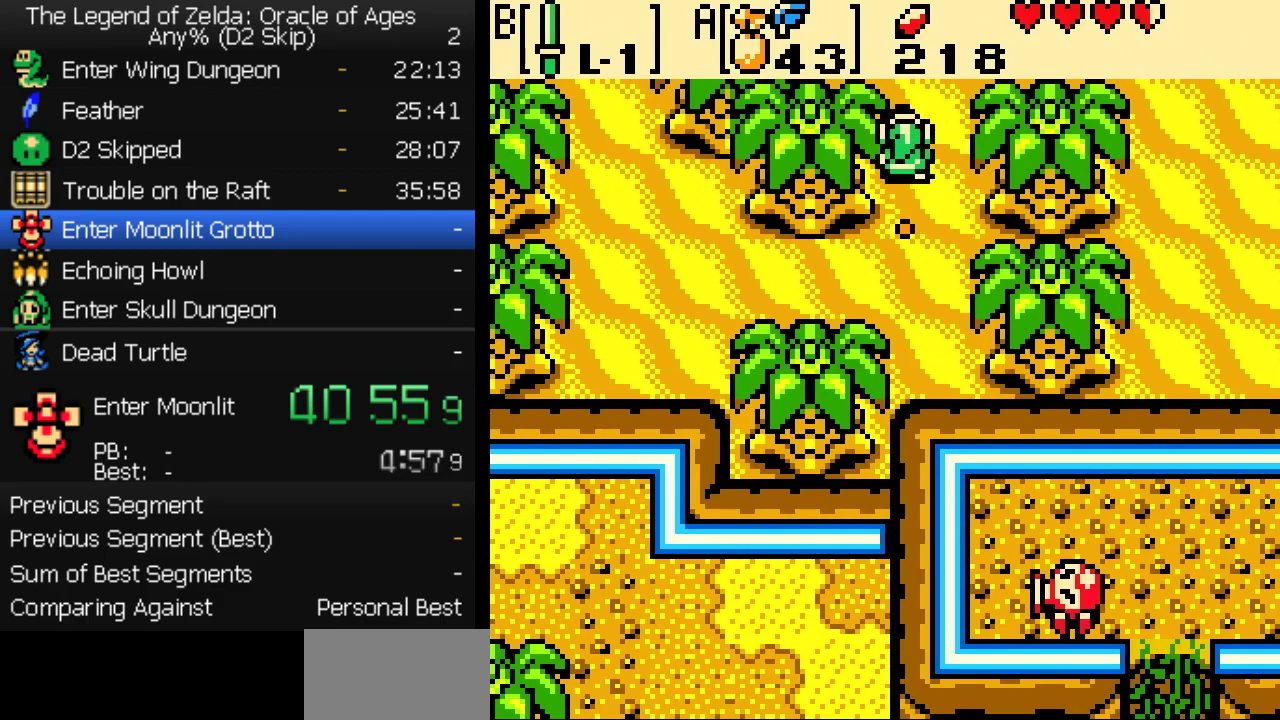
{"buttons": ["DPAD_UP"], "events": []}
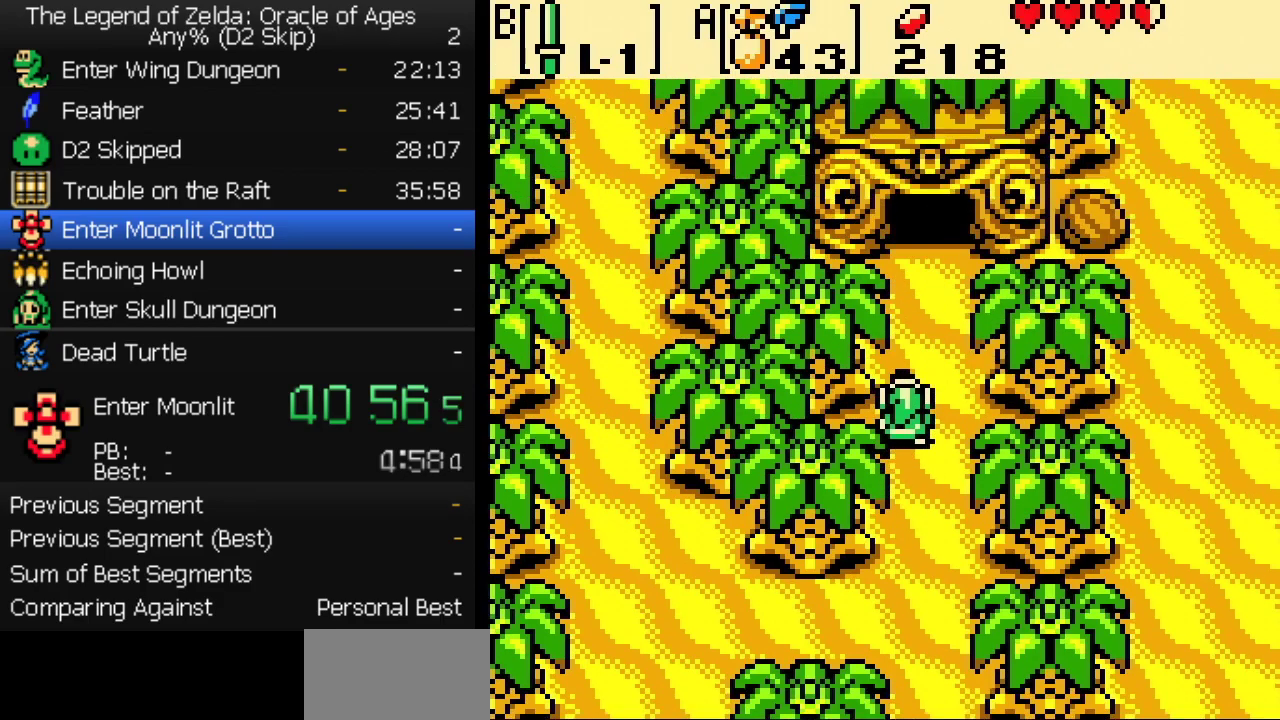
{"buttons": ["DPAD_UP"], "events": []}
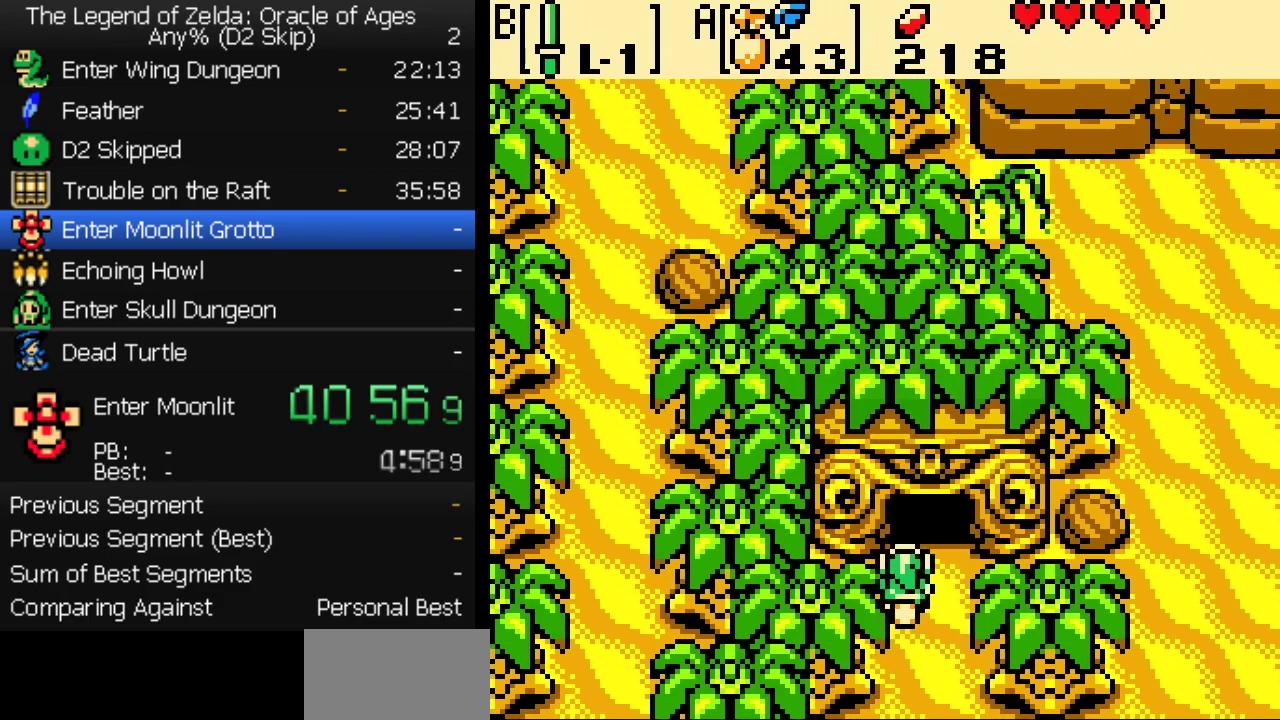
{"buttons": [], "events": [[350, "DPAD_UP", "up"]]}
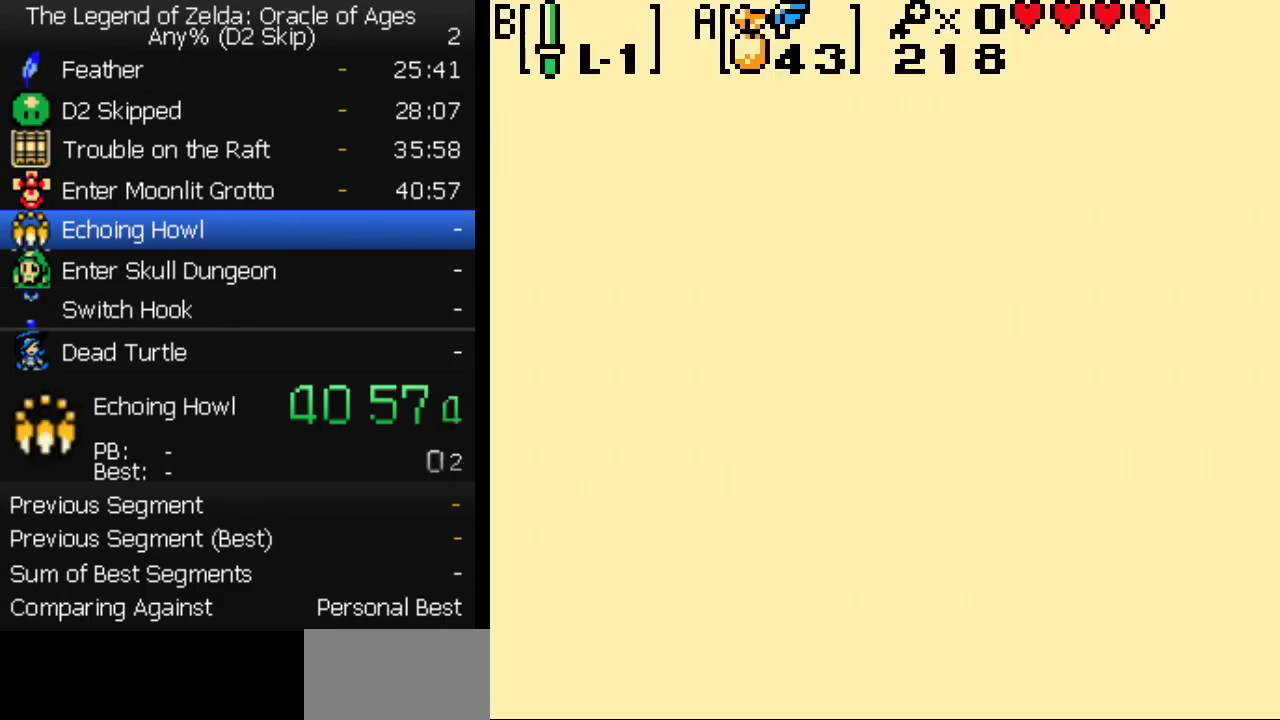
{"buttons": [], "events": []}
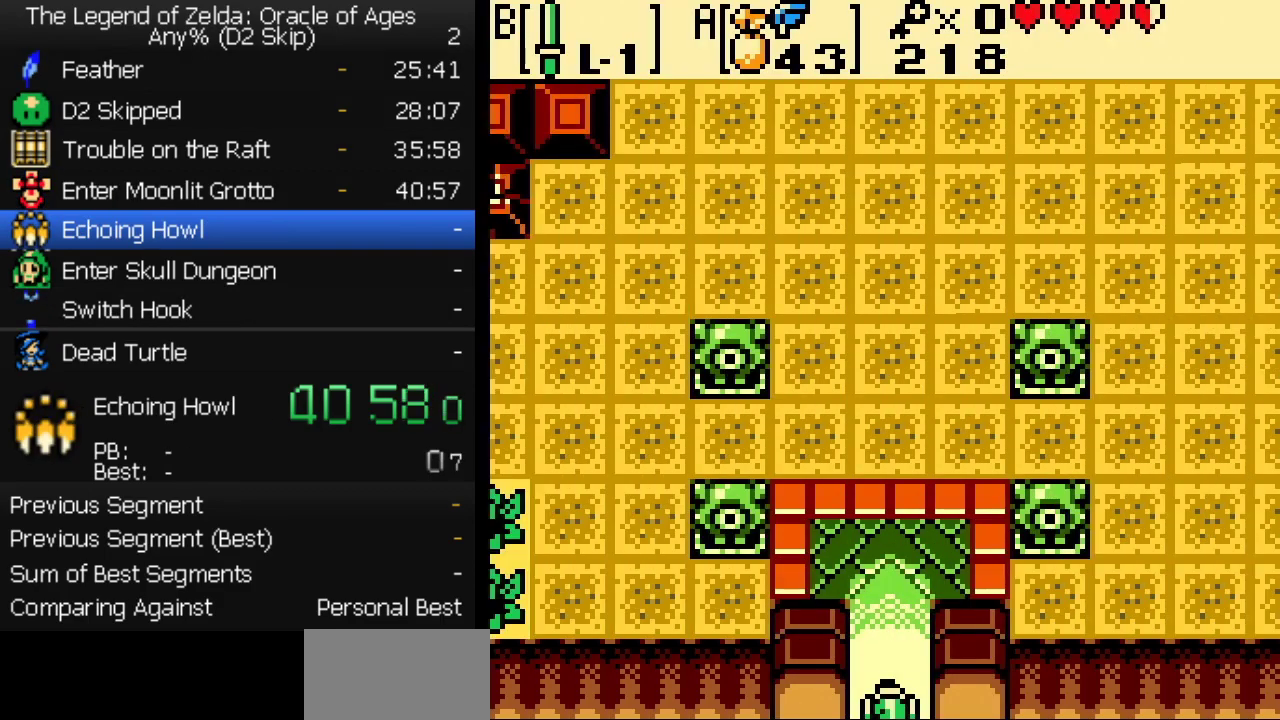
{"buttons": [], "events": []}
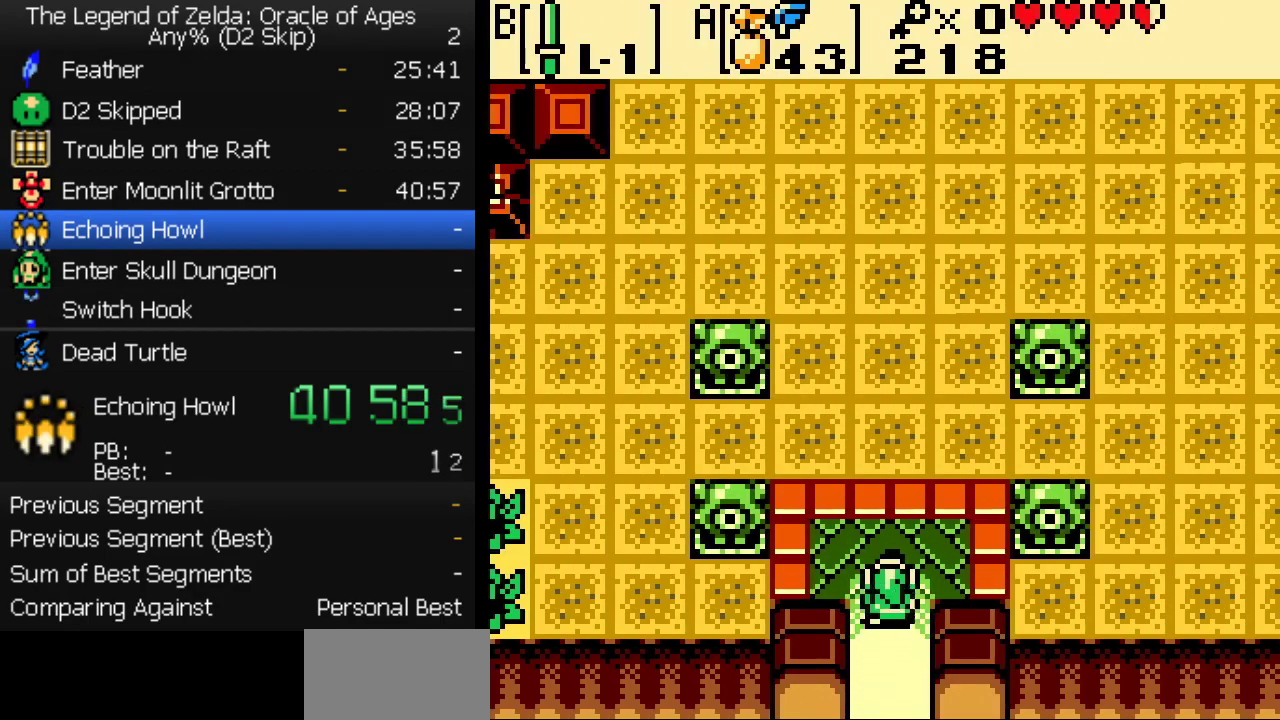
{"buttons": ["DPAD_UP"], "events": [[50, "A", "down"], [117, "A", "up"], [133, "DPAD_UP", "down"], [217, "A", "down"], [267, "A", "up"]]}
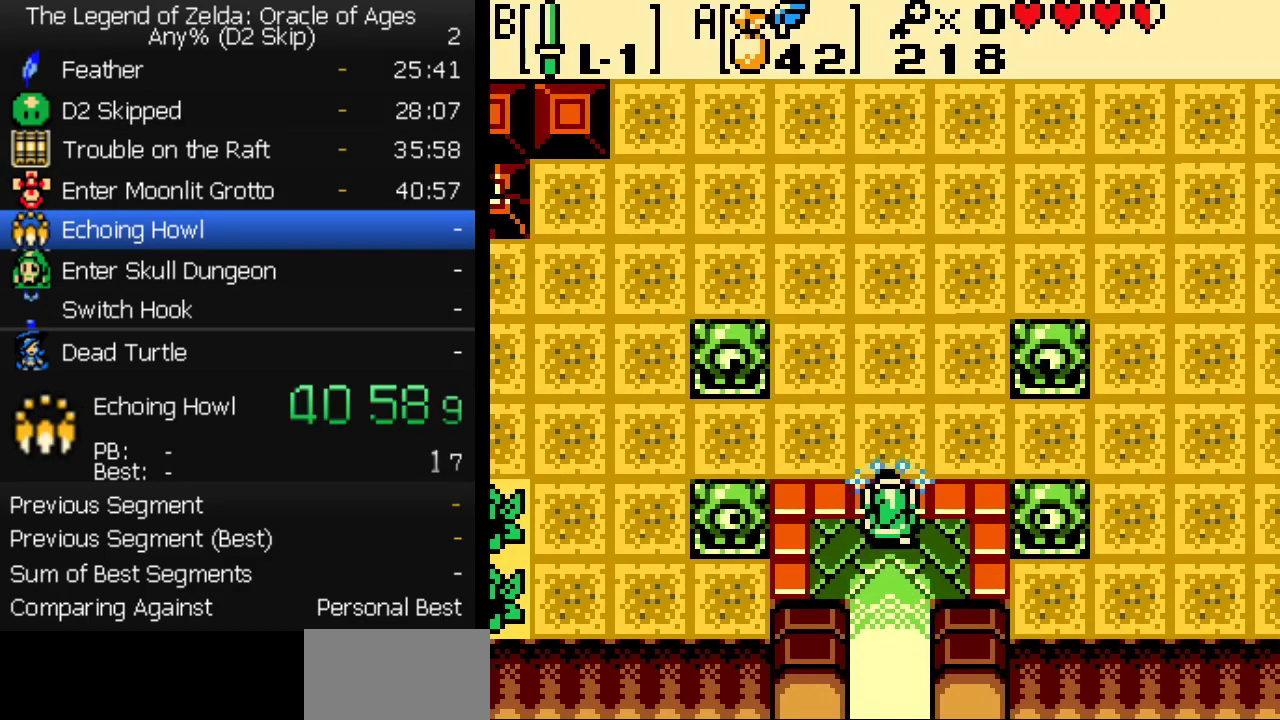
{"buttons": ["DPAD_UP"], "events": []}
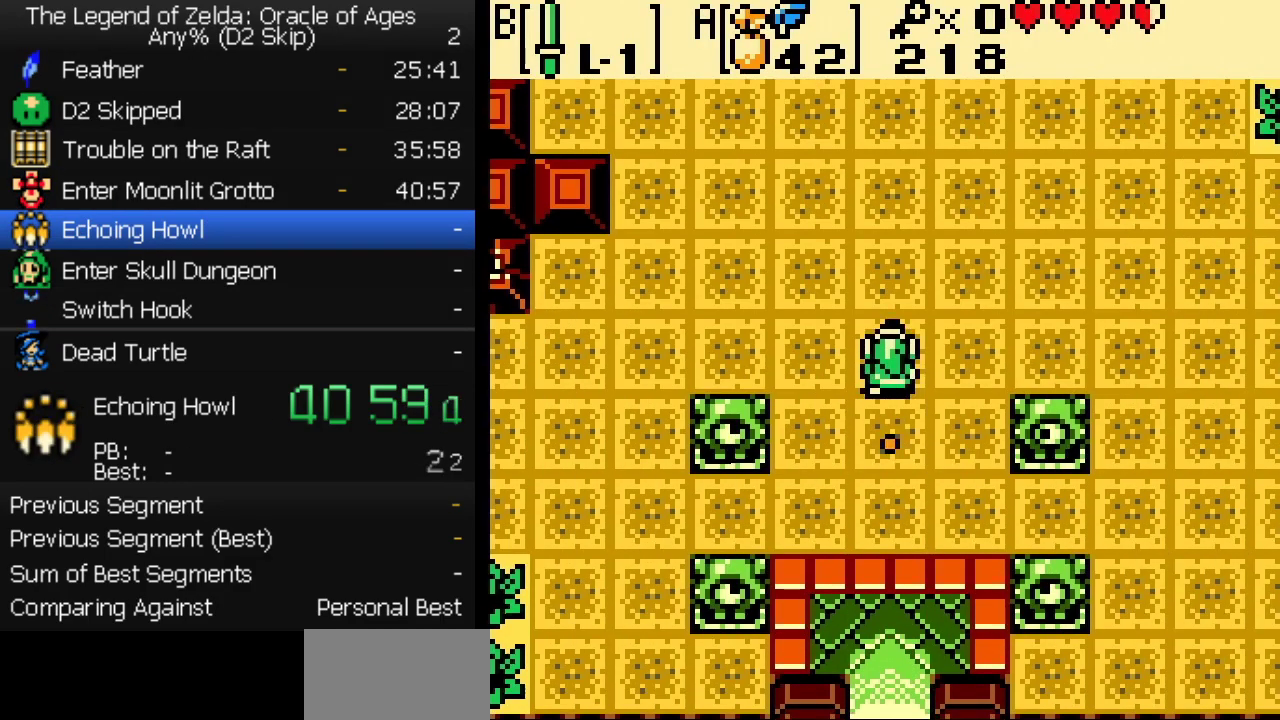
{"buttons": ["DPAD_UP"], "events": []}
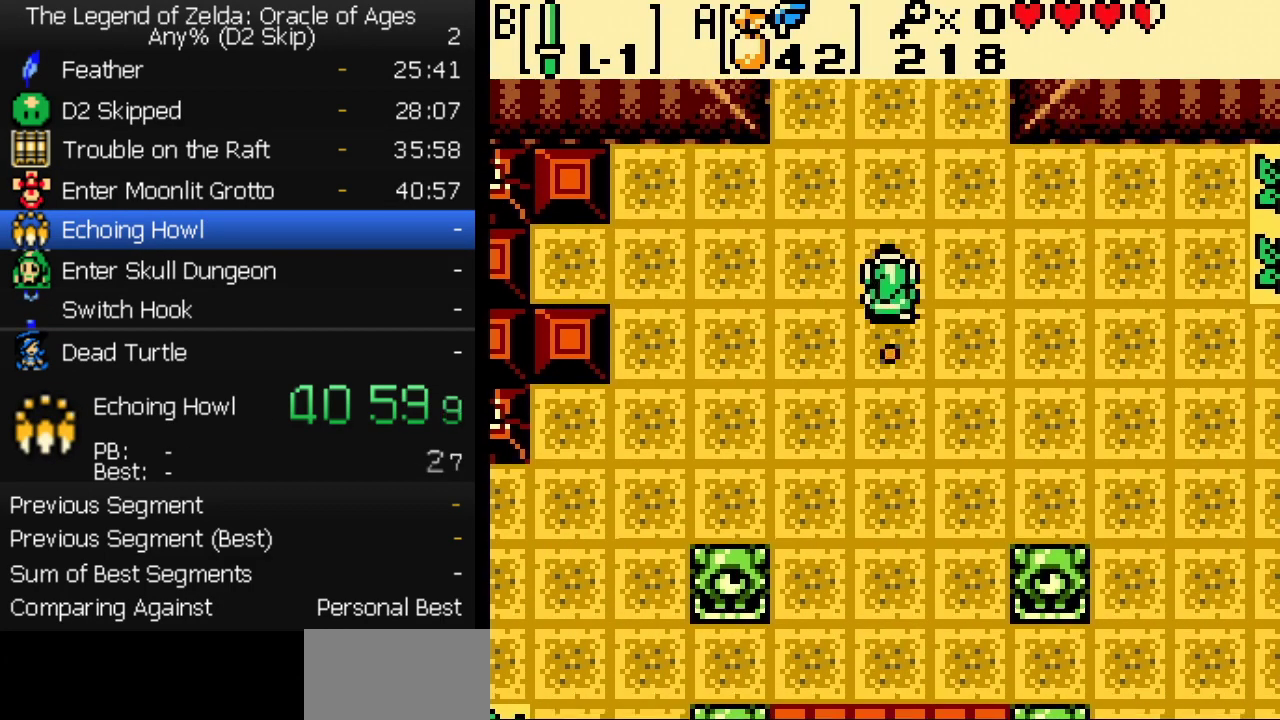
{"buttons": ["DPAD_UP"], "events": []}
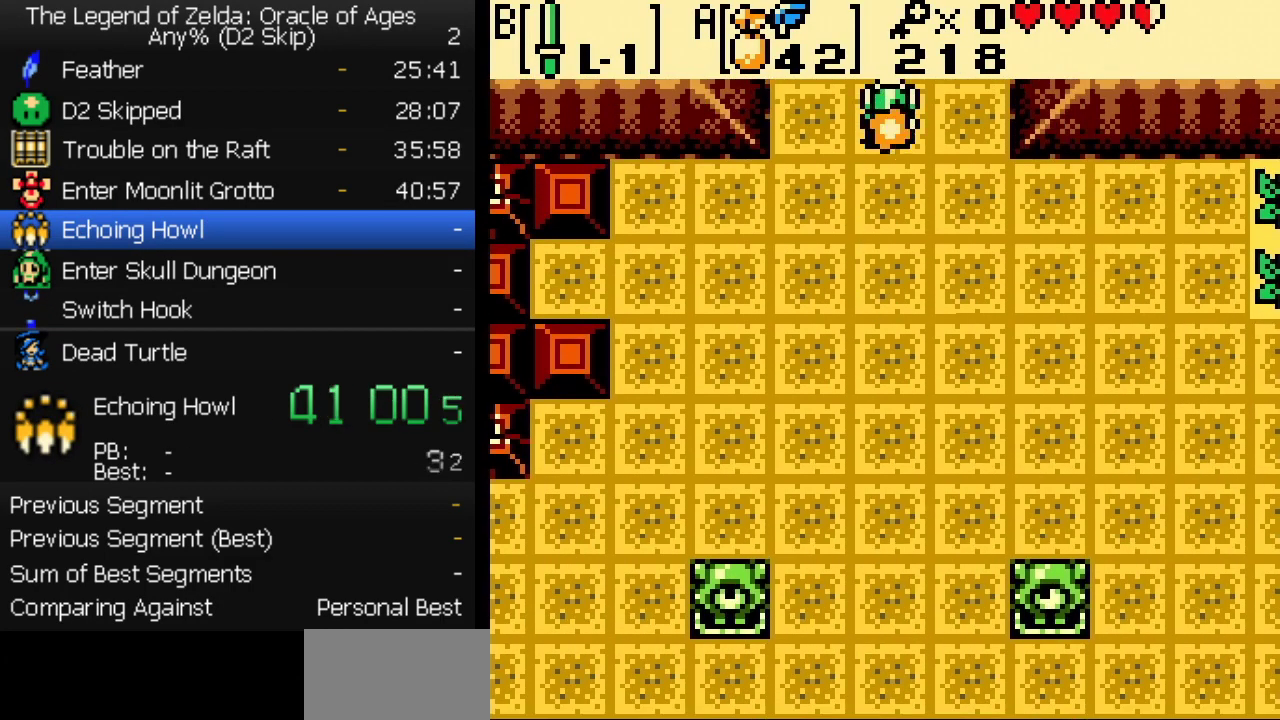
{"buttons": ["DPAD_UP"], "events": []}
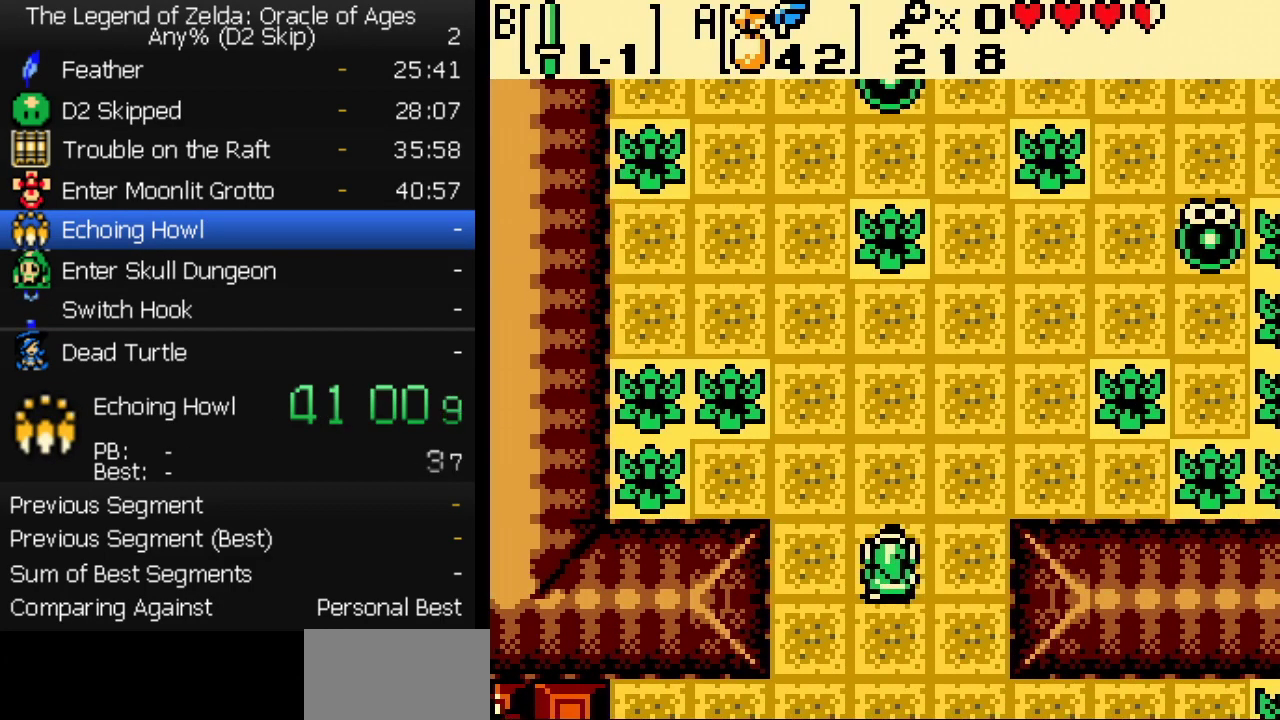
{"buttons": ["DPAD_UP"], "events": [[267, "DPAD_RIGHT", "down"], [450, "DPAD_RIGHT", "up"]]}
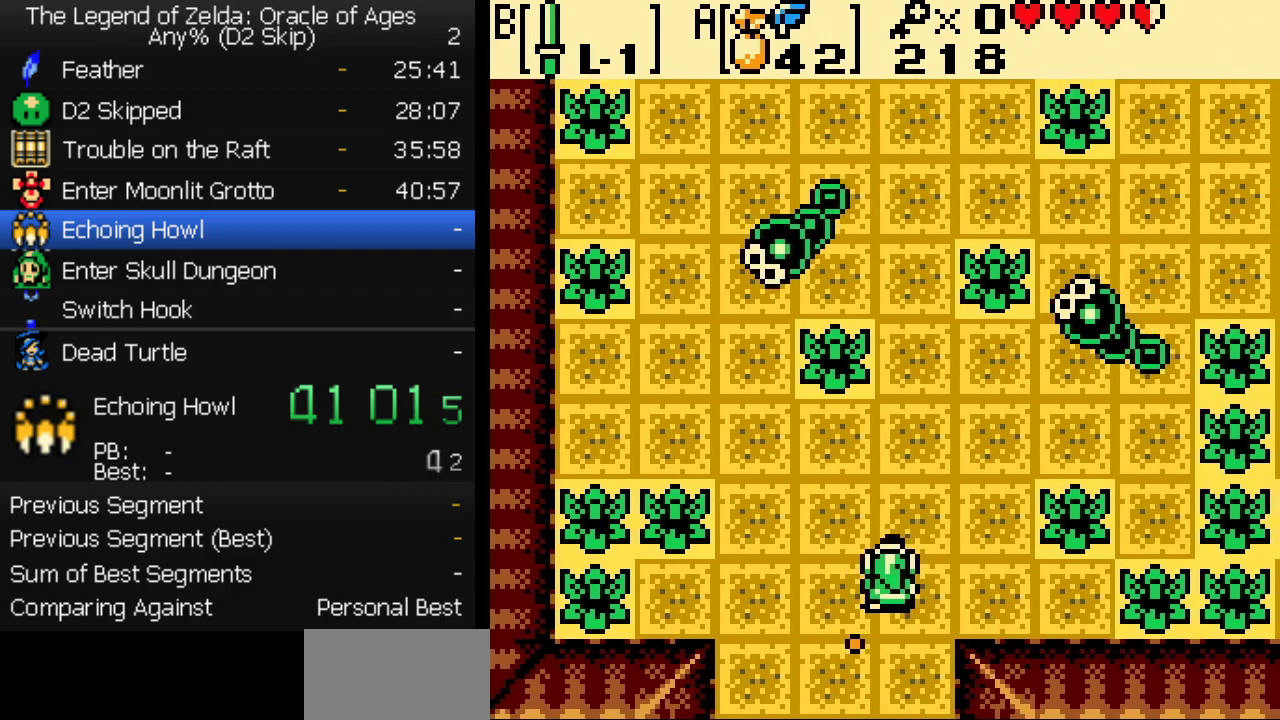
{"buttons": ["DPAD_UP"], "events": []}
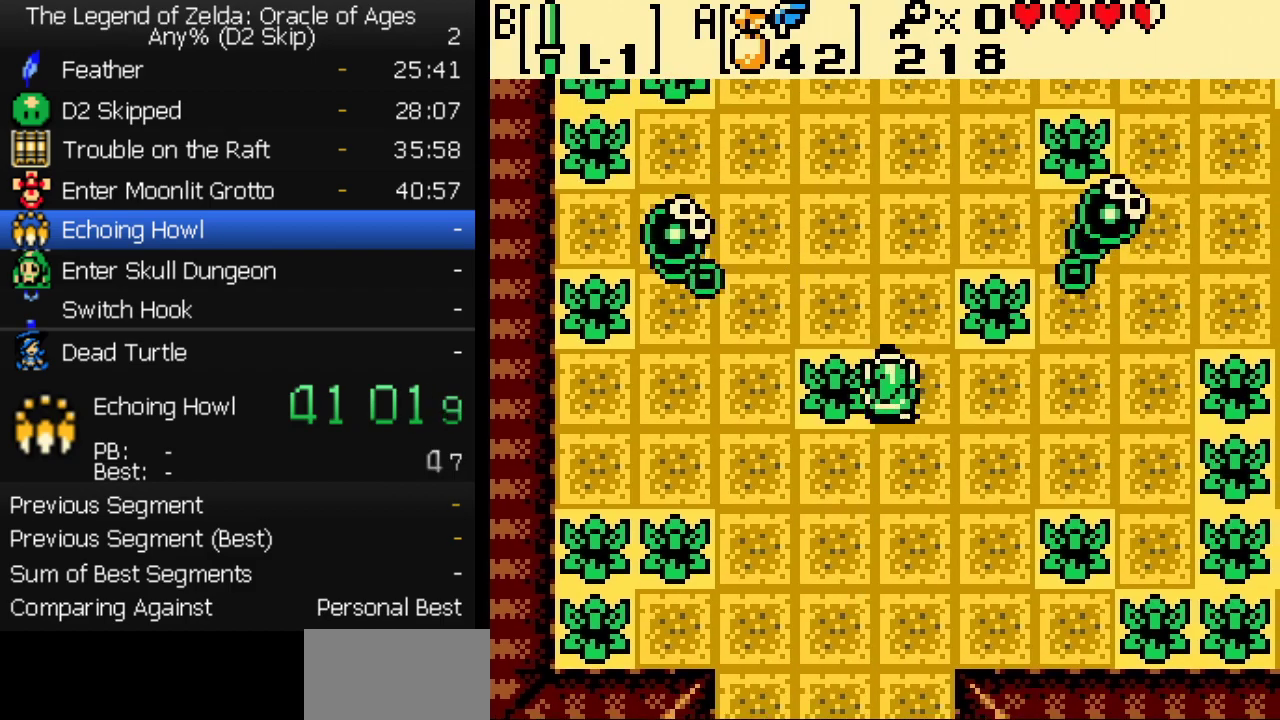
{"buttons": ["DPAD_UP"], "events": [[83, "DPAD_LEFT", "down"], [233, "DPAD_UP", "up"], [300, "B", "down"], [367, "DPAD_UP", "down"], [417, "B", "up"], [500, "DPAD_LEFT", "up"]]}
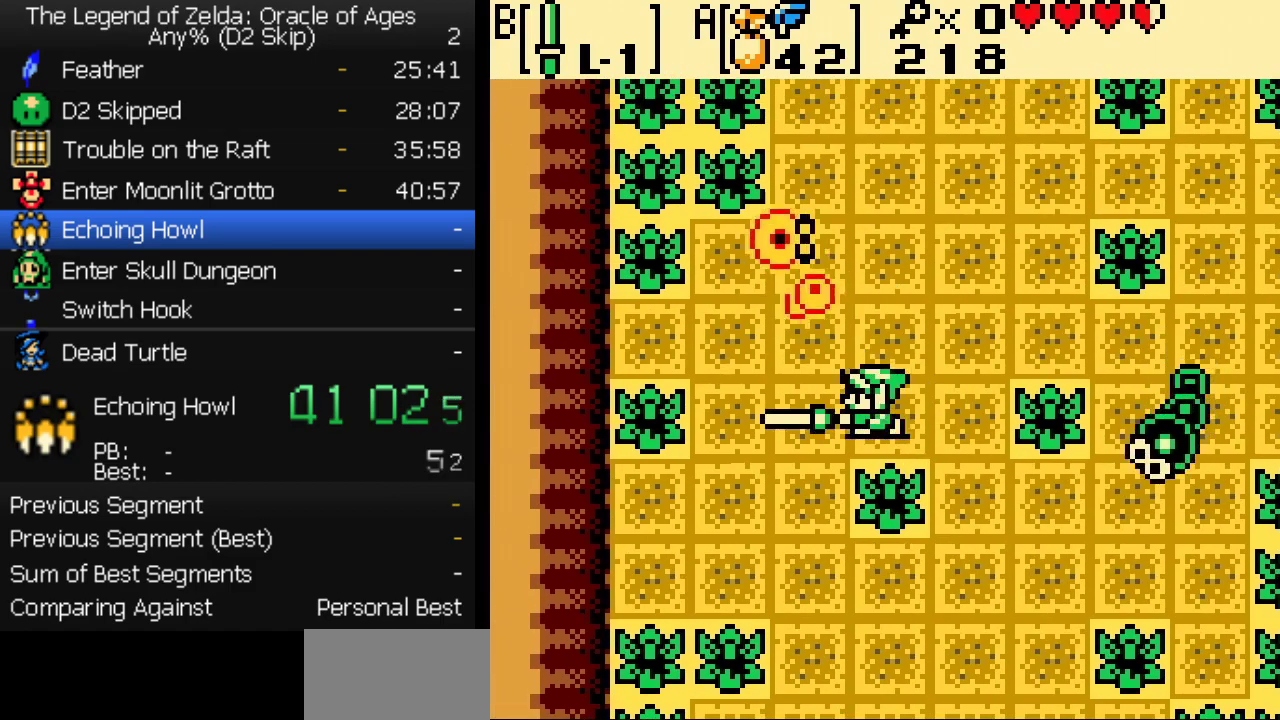
{"buttons": ["B", "DPAD_RIGHT"], "events": [[117, "B", "down"], [283, "B", "up"], [300, "DPAD_RIGHT", "down"], [300, "DPAD_UP", "up"], [317, "DPAD_DOWN", "down"], [433, "DPAD_DOWN", "up"], [450, "B", "down"]]}
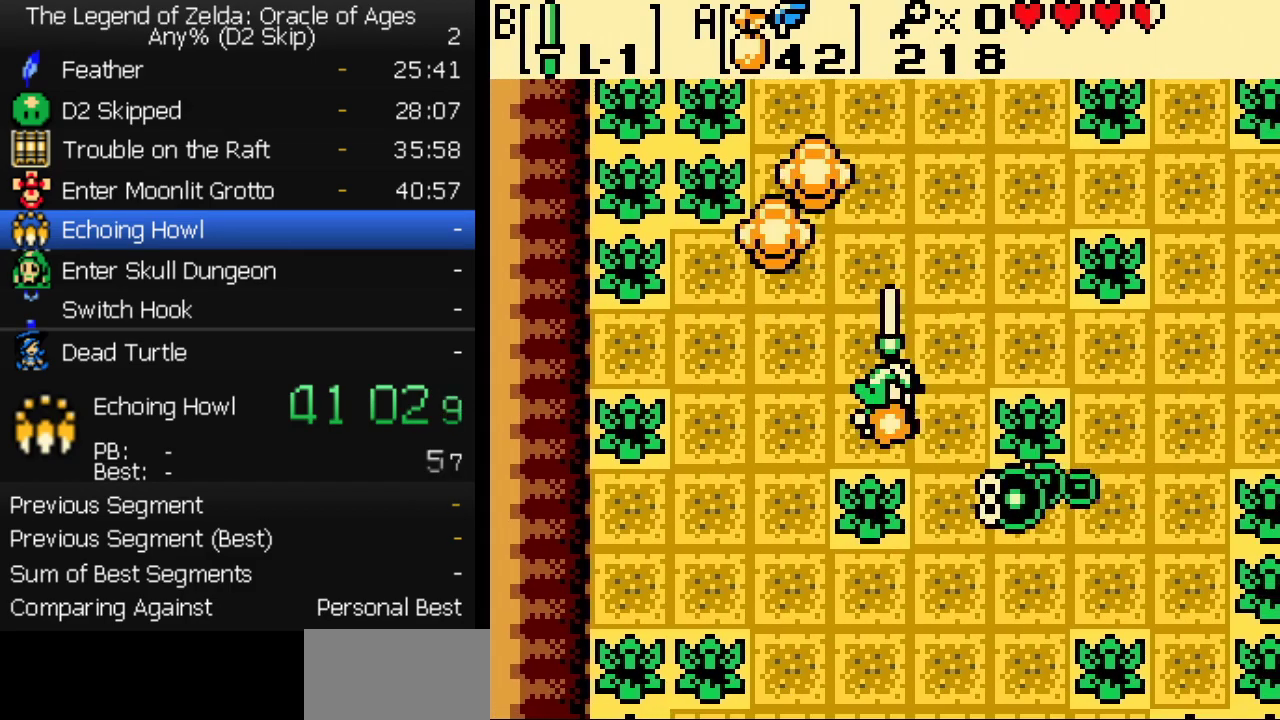
{"buttons": ["B", "DPAD_DOWN"], "events": [[50, "DPAD_DOWN", "down"], [117, "B", "up"], [300, "DPAD_RIGHT", "up"], [317, "B", "down"]]}
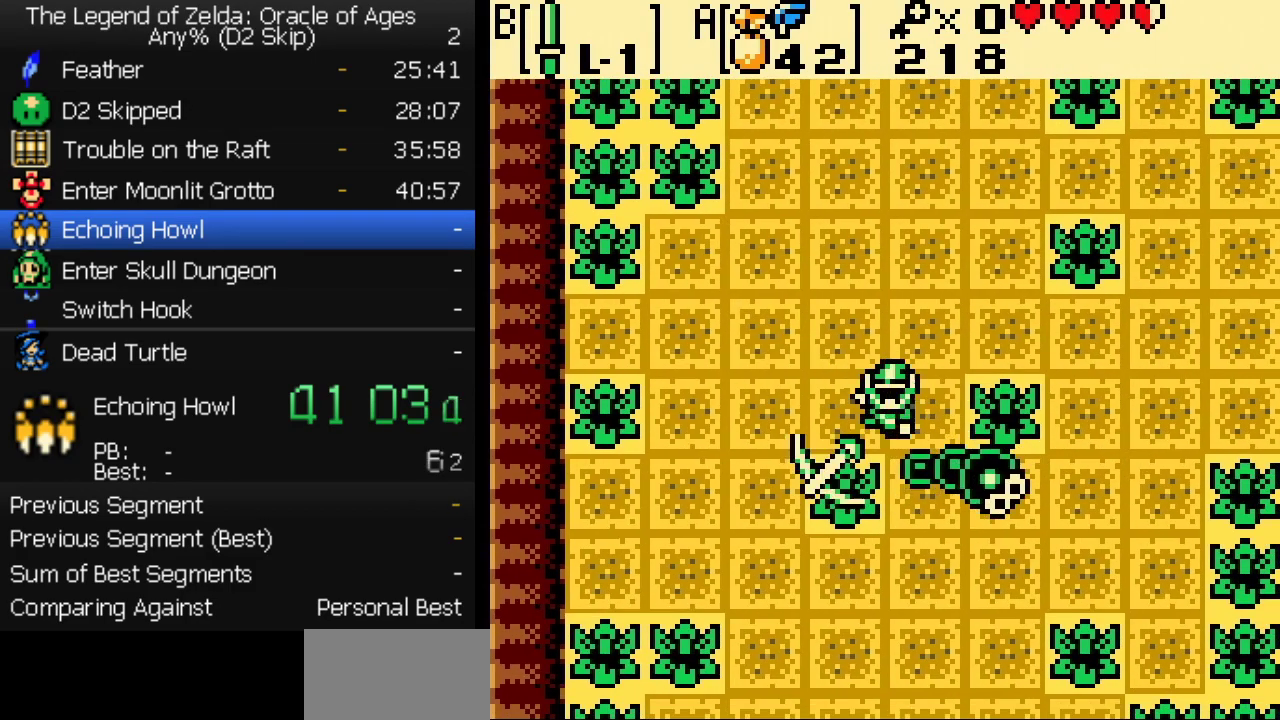
{"buttons": ["B", "DPAD_DOWN", "DPAD_RIGHT"], "events": [[33, "DPAD_RIGHT", "down"], [83, "DPAD_DOWN", "up"], [167, "DPAD_DOWN", "down"]]}
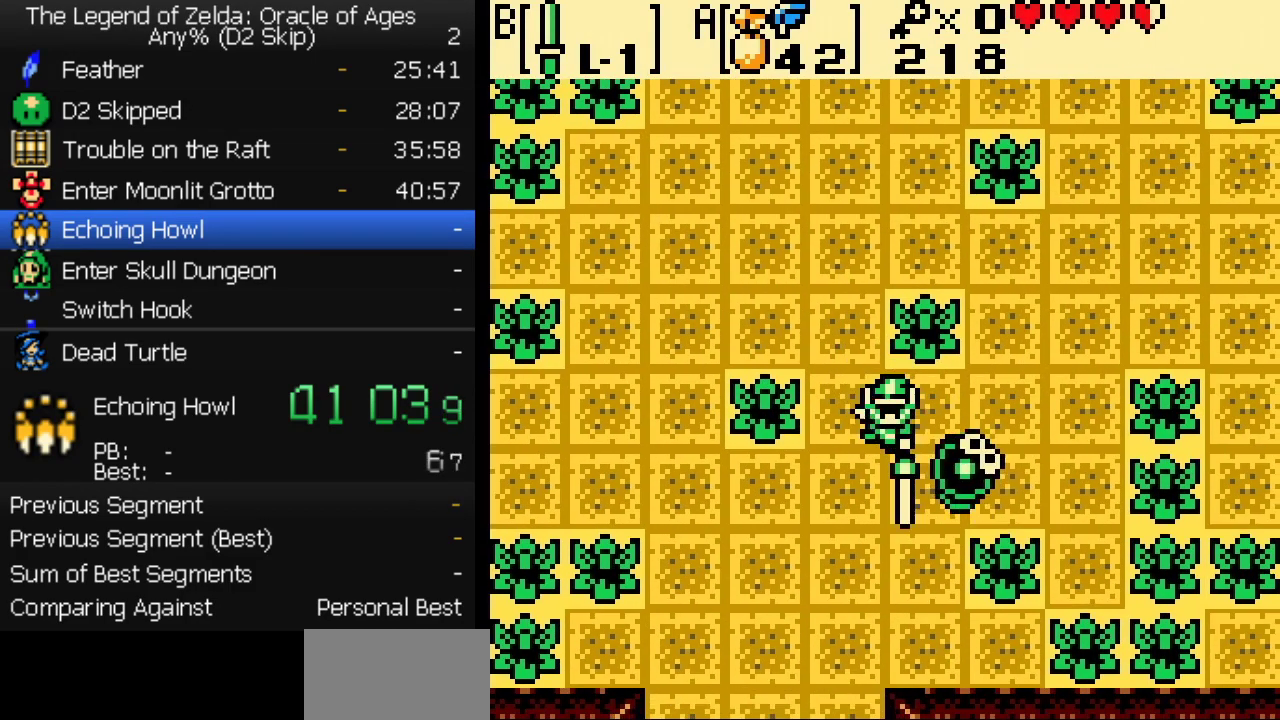
{"buttons": ["B", "DPAD_RIGHT"], "events": [[50, "B", "up"], [100, "DPAD_RIGHT", "up"], [200, "B", "down"], [217, "DPAD_RIGHT", "down"], [233, "DPAD_DOWN", "up"], [283, "B", "up"], [350, "B", "down"]]}
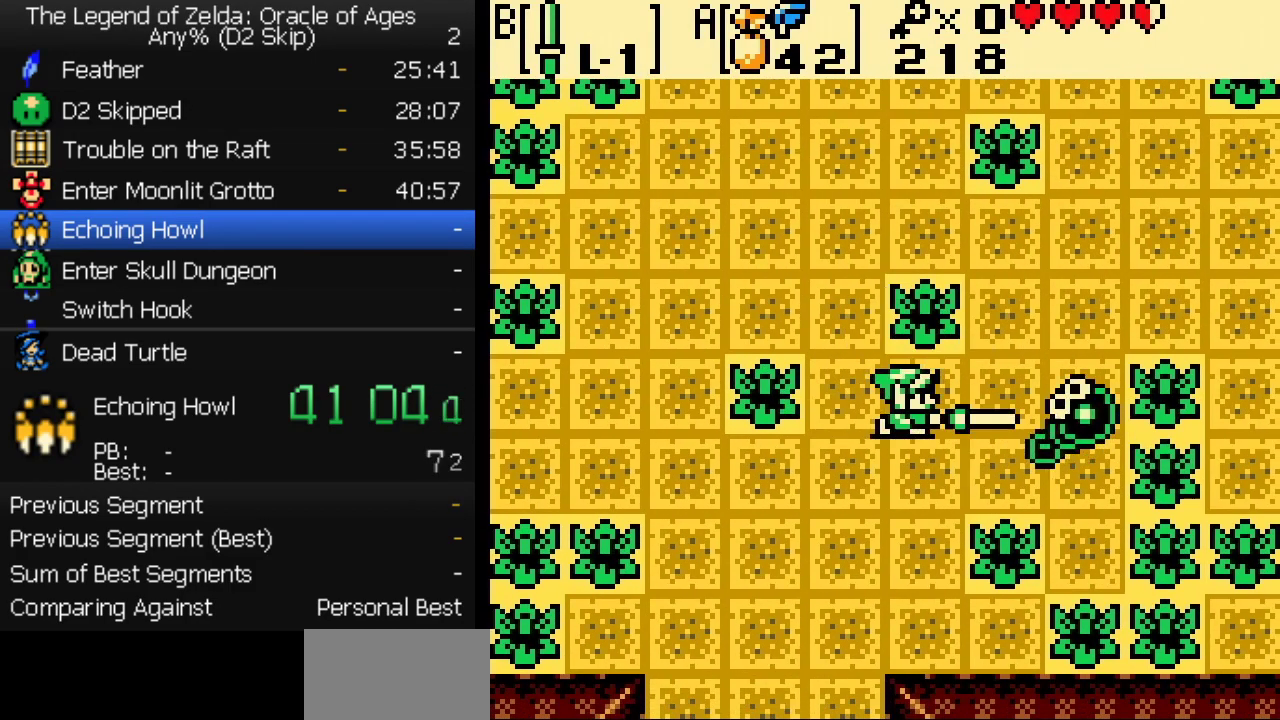
{"buttons": ["DPAD_RIGHT"], "events": [[200, "DPAD_UP", "down"], [283, "B", "up"], [483, "DPAD_UP", "up"]]}
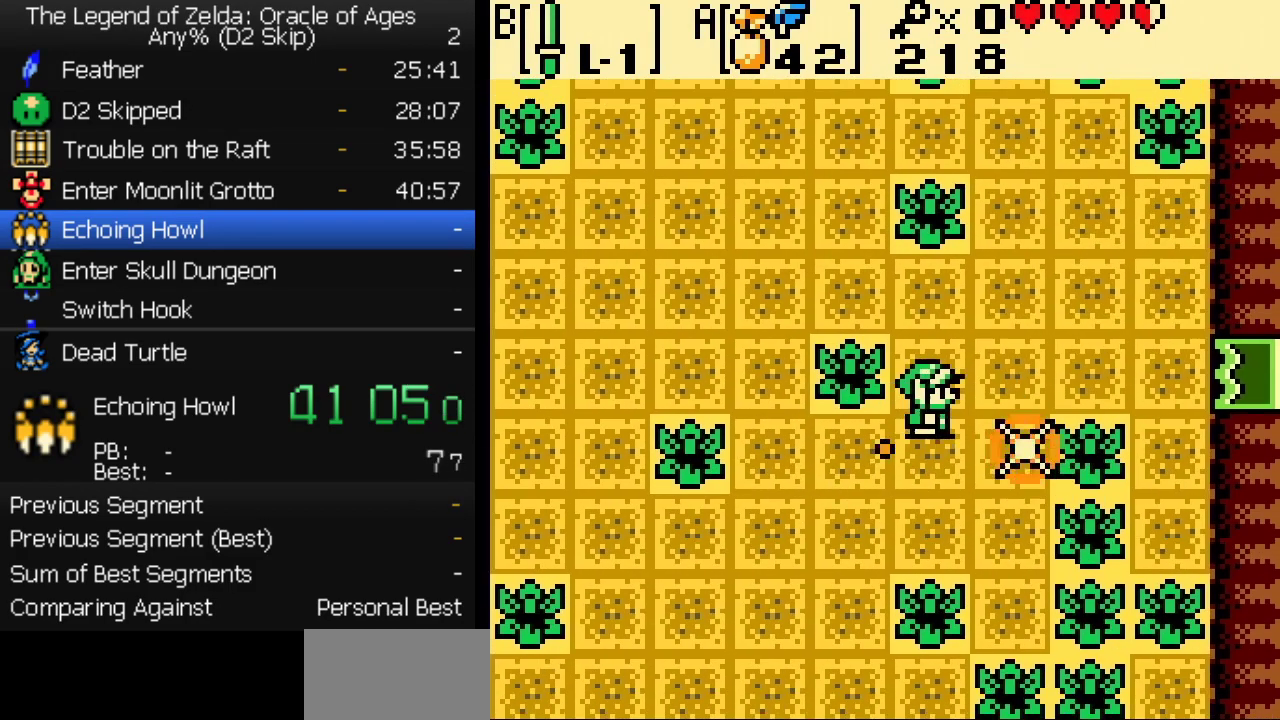
{"buttons": ["DPAD_RIGHT"], "events": [[250, "DPAD_UP", "down"], [333, "DPAD_UP", "up"]]}
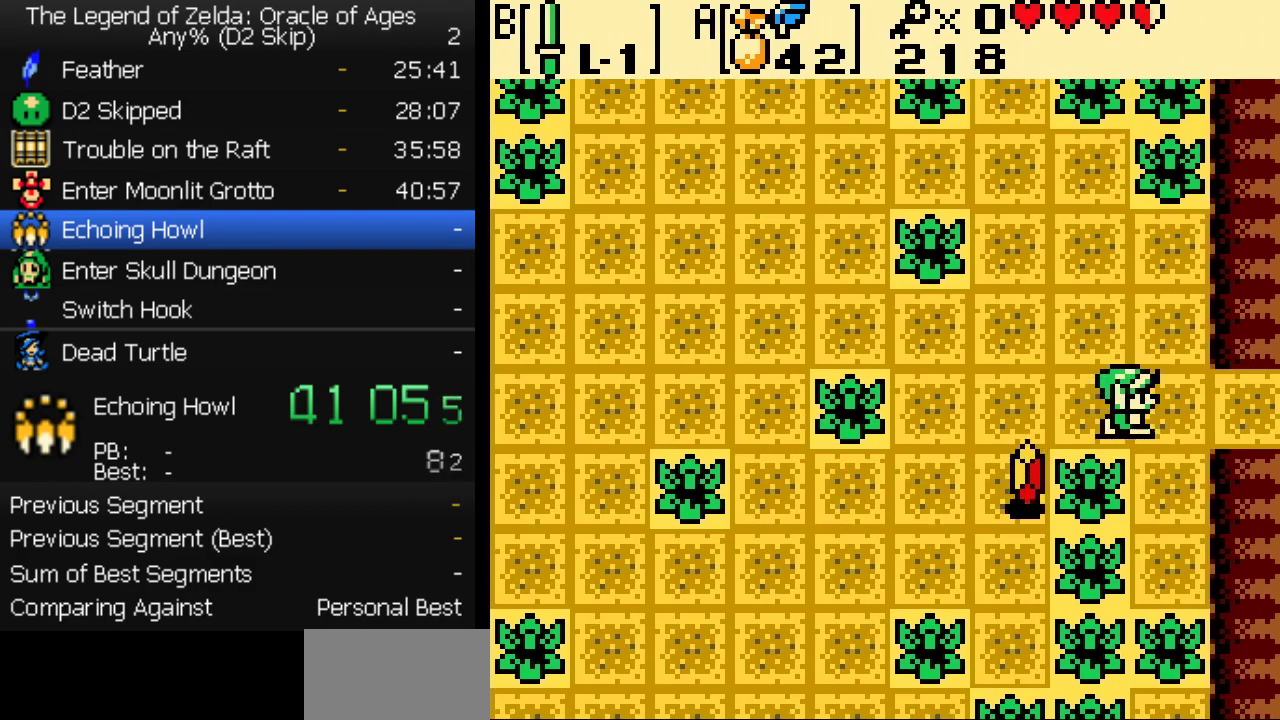
{"buttons": ["DPAD_RIGHT"], "events": [[50, "DPAD_UP", "down"], [117, "DPAD_UP", "up"]]}
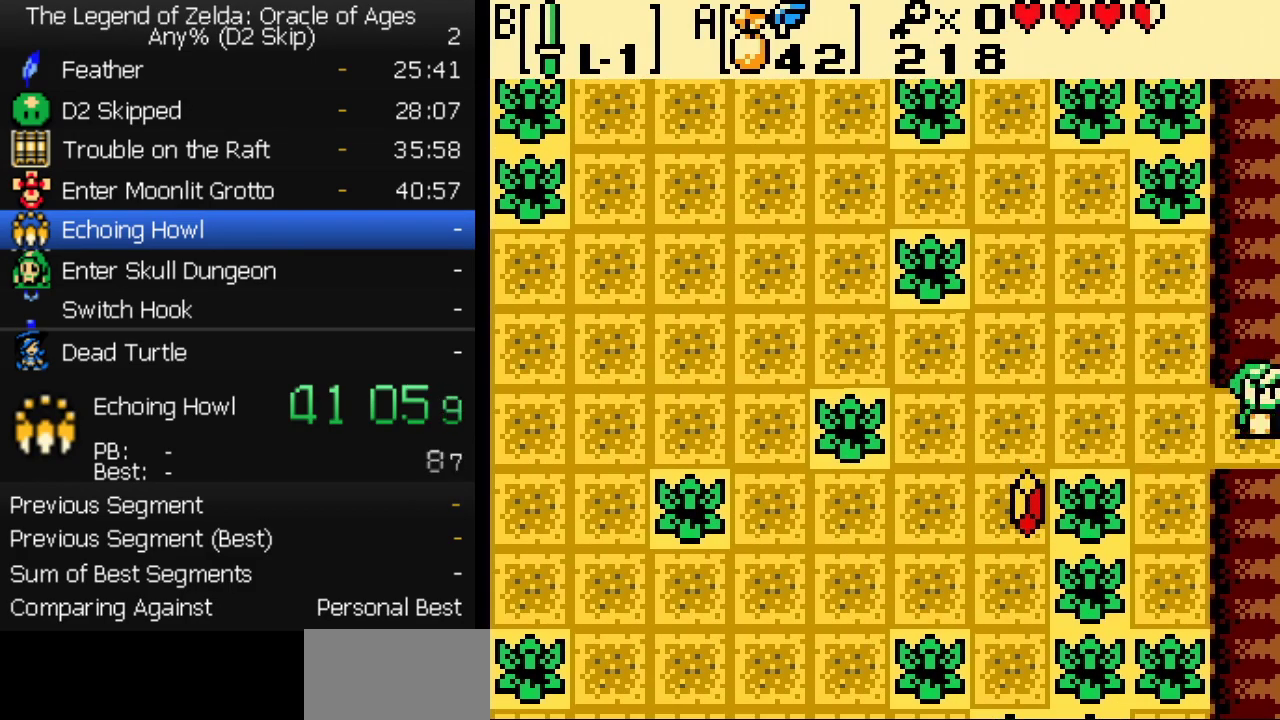
{"buttons": ["DPAD_RIGHT"], "events": [[17, "DPAD_RIGHT", "up"], [117, "DPAD_RIGHT", "down"]]}